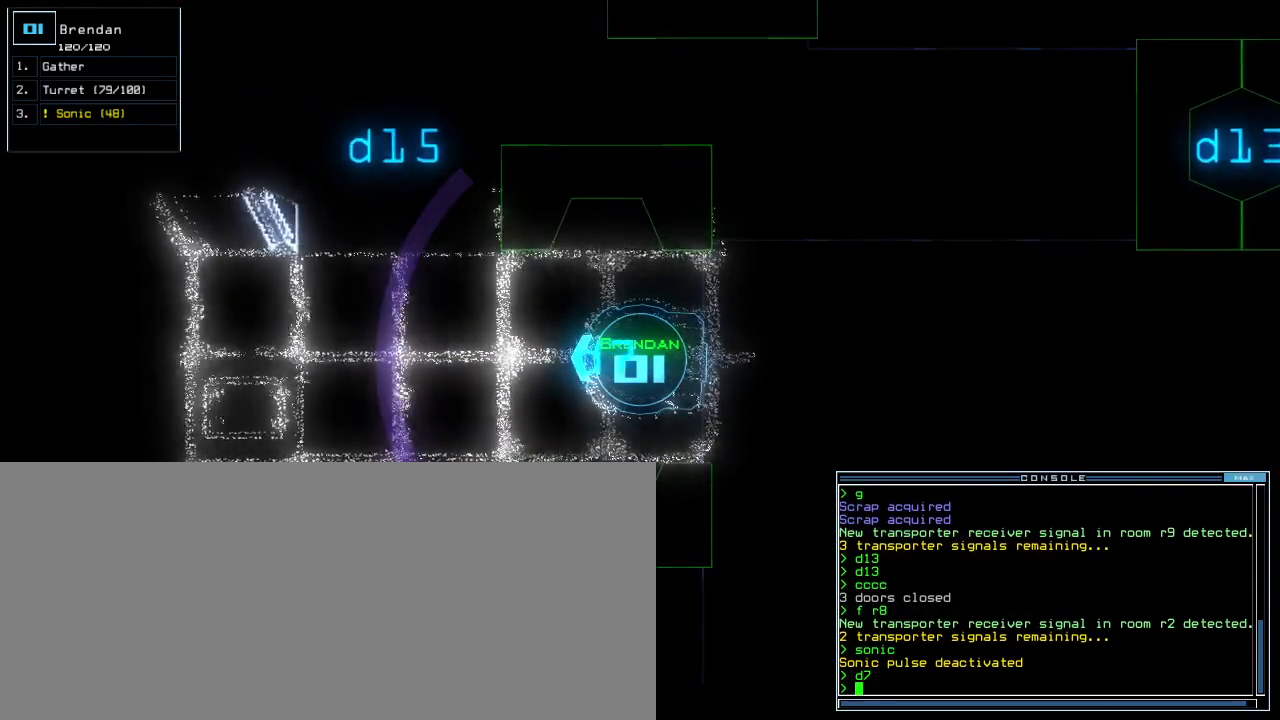
Gameplay with keyboard; each line is a JSON object with the keys held at the frame after it. "events" lists presses ("down") and releases ("up") of ".", "0", "1", "2", "3", "4", "5", "6", "7", "8", "9", "a", "b", "backspace", "c", "caps_lock", "comma", "ctrl_l", "ctrl_r", "d", "down", "e", "equals", "escape", "f", "g", "h", "i", "j", "k", "l", "left", "m", "minus", "n", "o", "p", "q", "quote", "r", "return", "right", "s", "semicolon", "shift_l", "shift_r", "space", "t", "tab", "tilde", "u", "up", "v", "w", "x", "y" and "z" between this image and that frame as [ms after this image, input, new state], when the widget could be followed in between. No other keys are recorded. Mouse input is not recorded.
{"keys": [], "events": []}
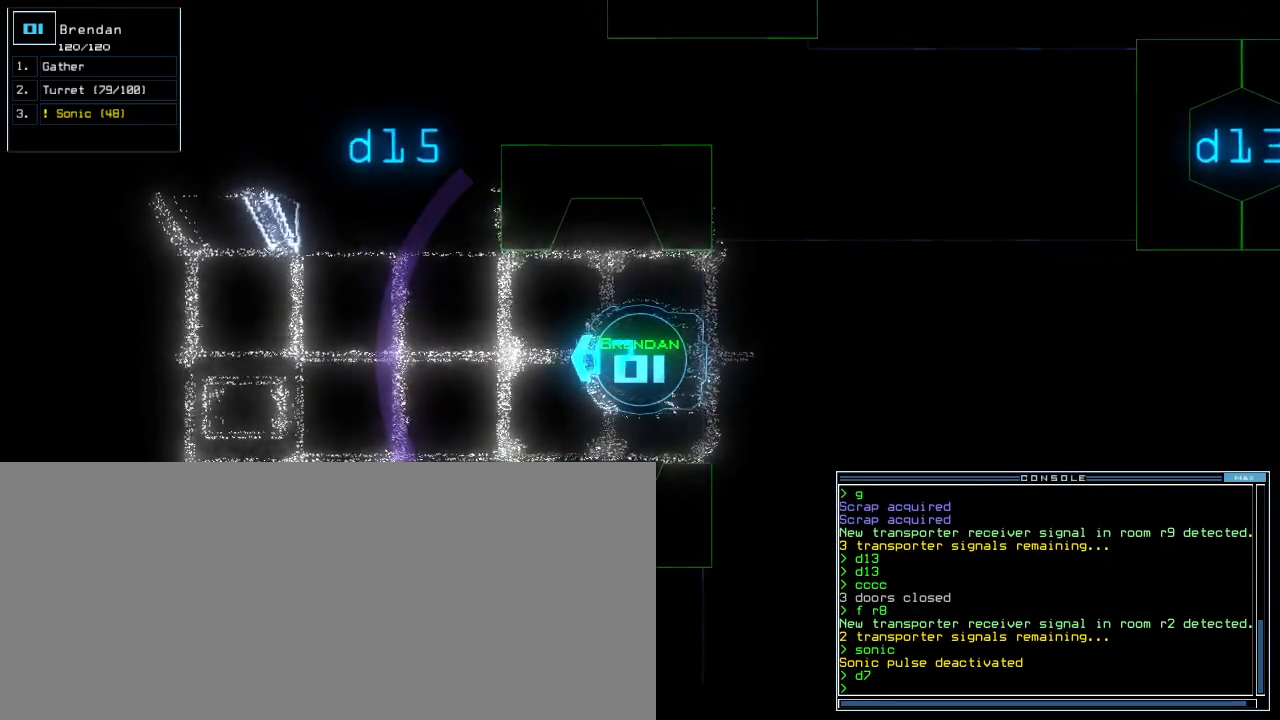
{"keys": [], "events": []}
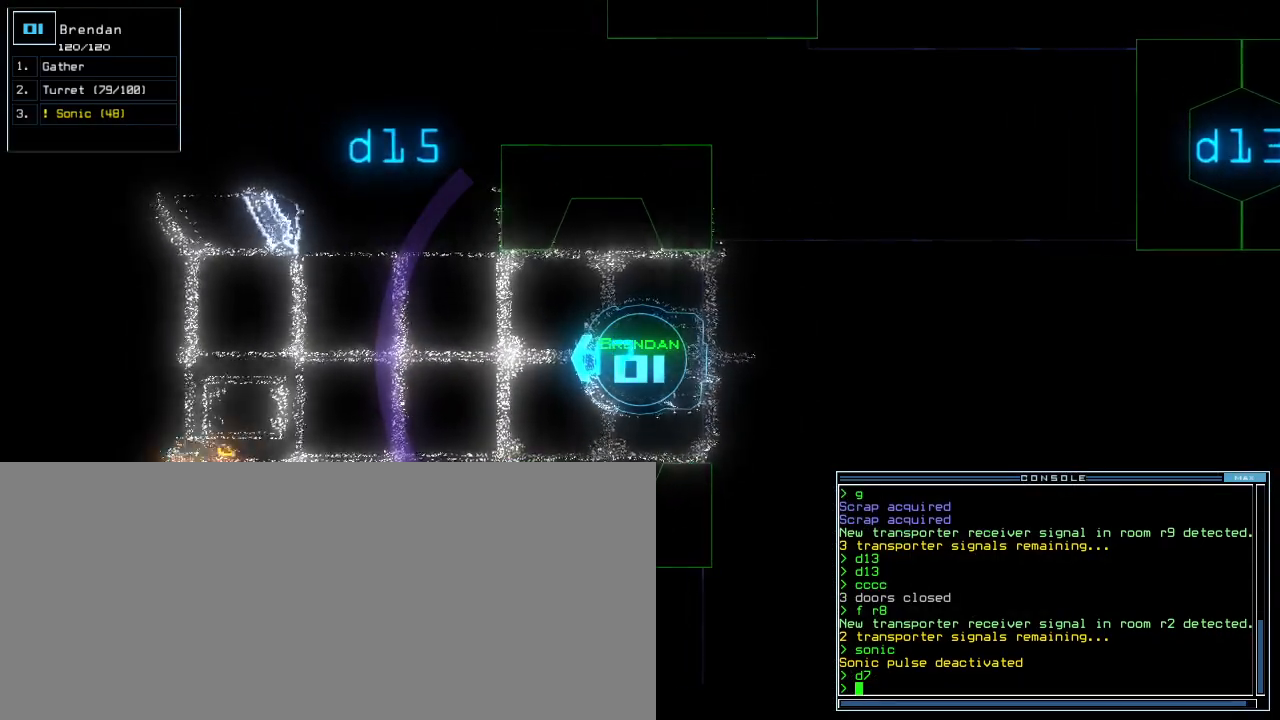
{"keys": ["c", "down"], "events": [[100, "down", "down"], [480, "c", "down"]]}
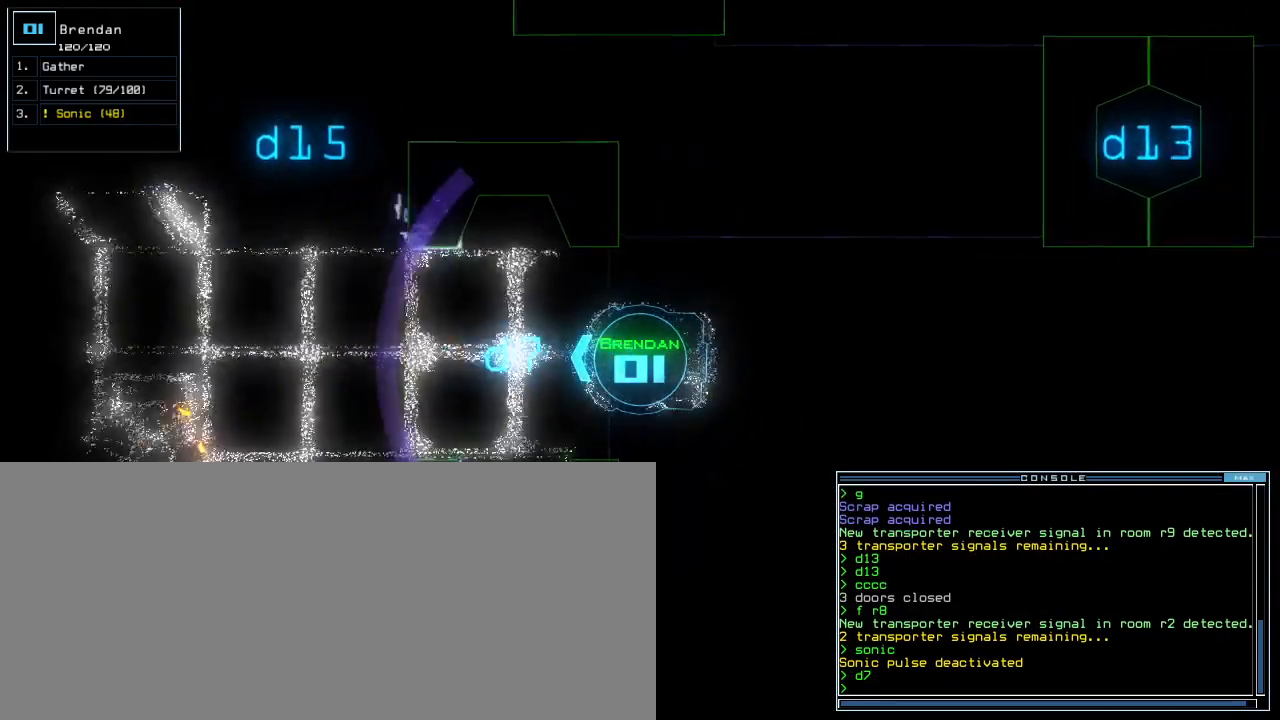
{"keys": ["down"], "events": [[40, "c", "up"], [100, "c", "down"], [200, "c", "up"], [260, "return", "down"], [320, "return", "up"]]}